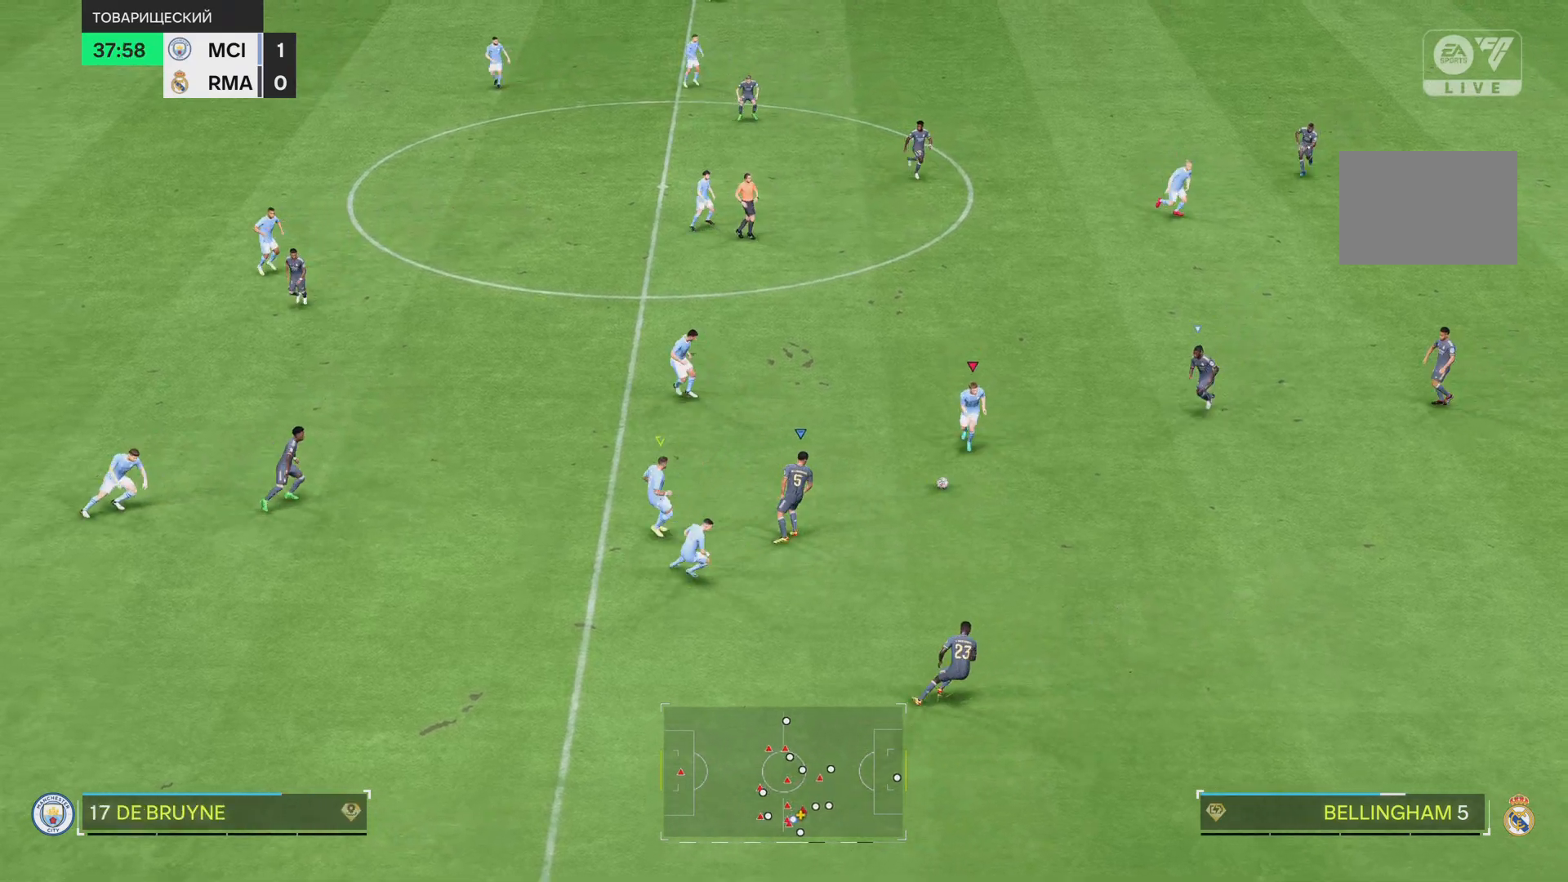
Gameplay with a controller (PlayStation layout); each line is a JSON object with the inputs held at the frame after it. "events" lists button and stick changes between this image and that frame as [ms after this image, input, new state], when the widget could be followed in between. Not read: L3 R1 R3.
{"buttons": [], "left_stick": "down-right", "right_stick": "center", "events": []}
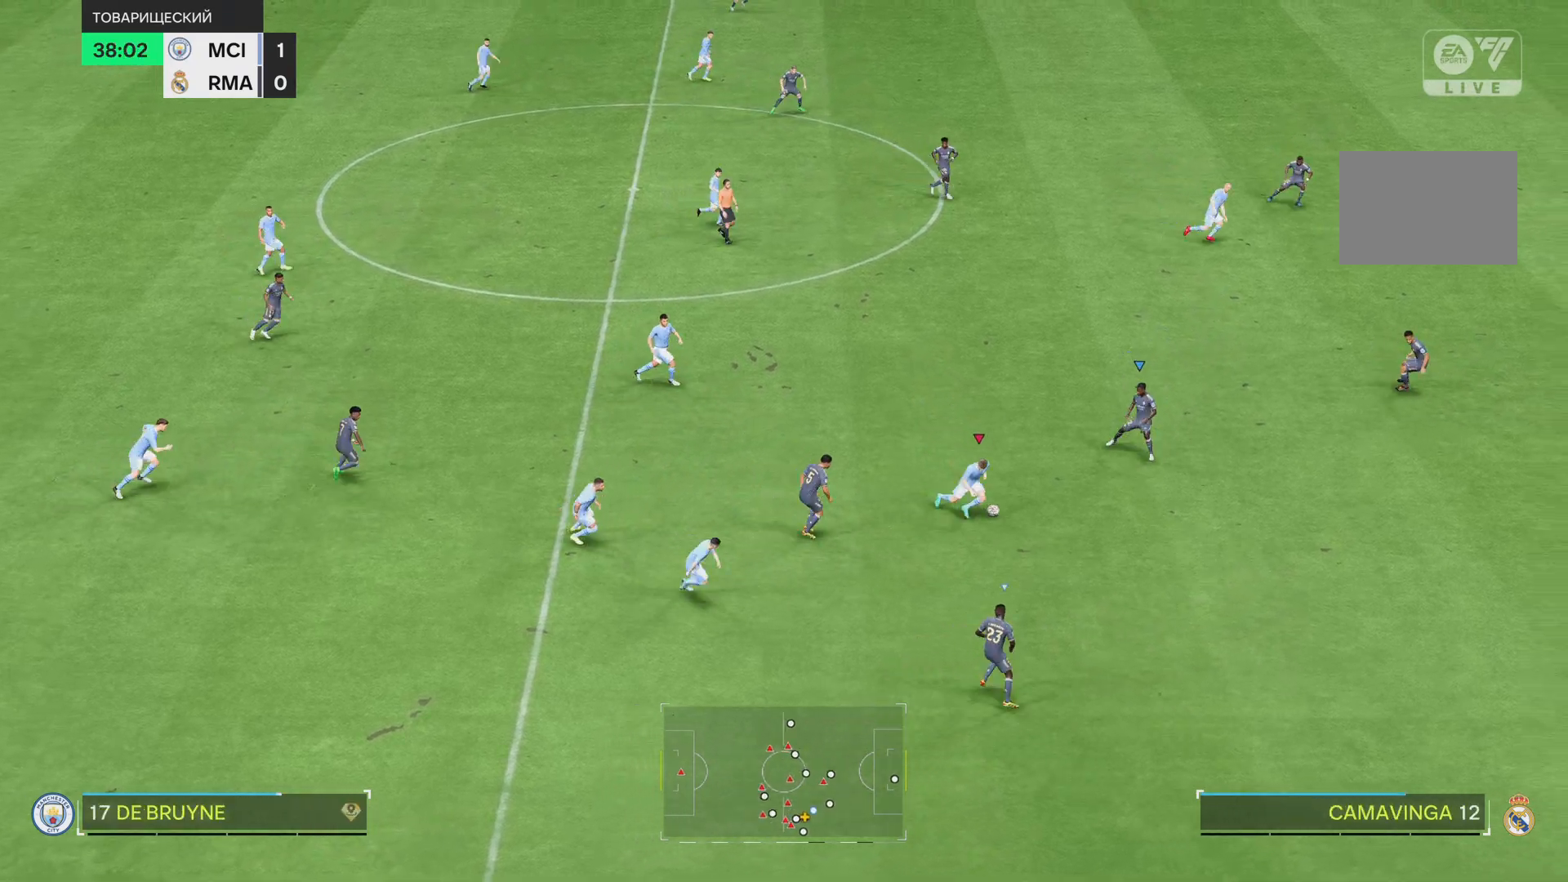
{"buttons": [], "left_stick": "up-right", "right_stick": "center", "events": [[17, "left_stick", "up"], [150, "left_stick", "up-left"], [484, "left_stick", "up-right"]]}
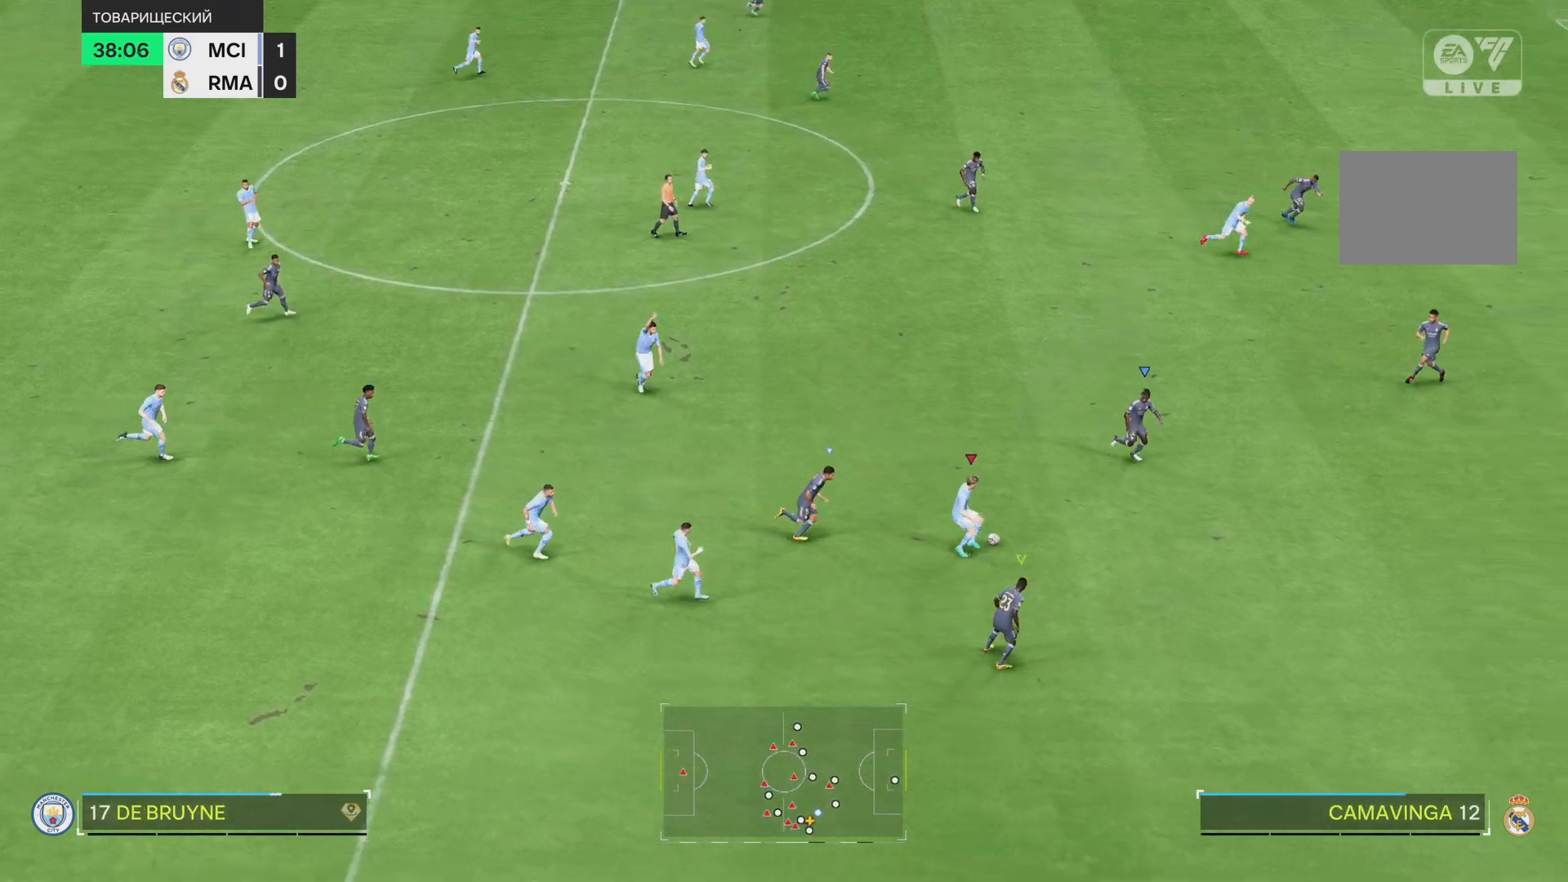
{"buttons": [], "left_stick": "right", "right_stick": "center", "events": [[34, "left_stick", "right"]]}
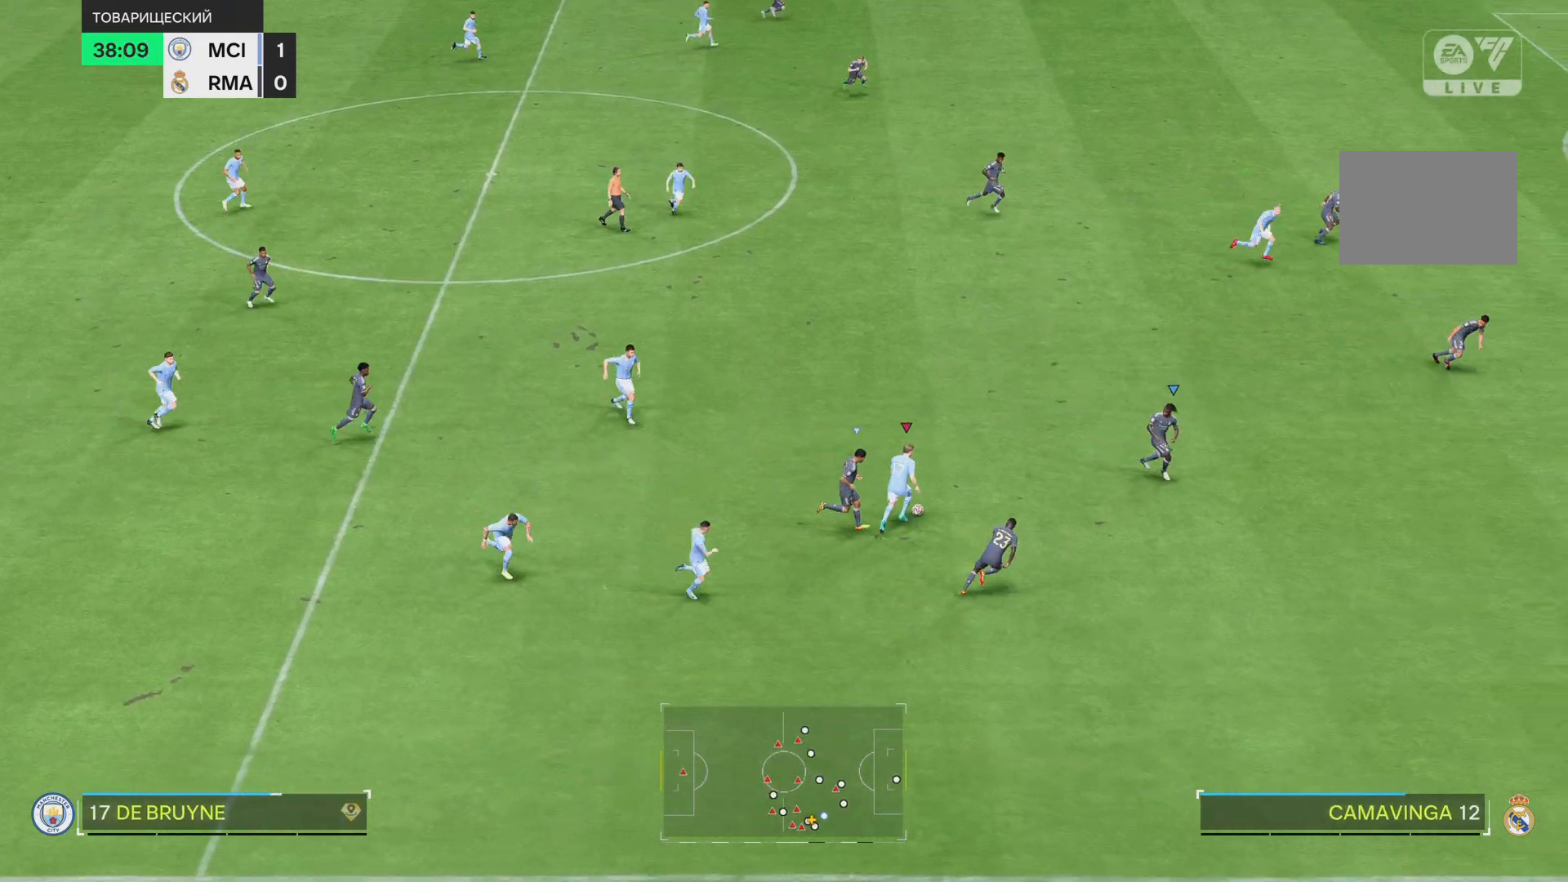
{"buttons": [], "left_stick": "right", "right_stick": "center", "events": []}
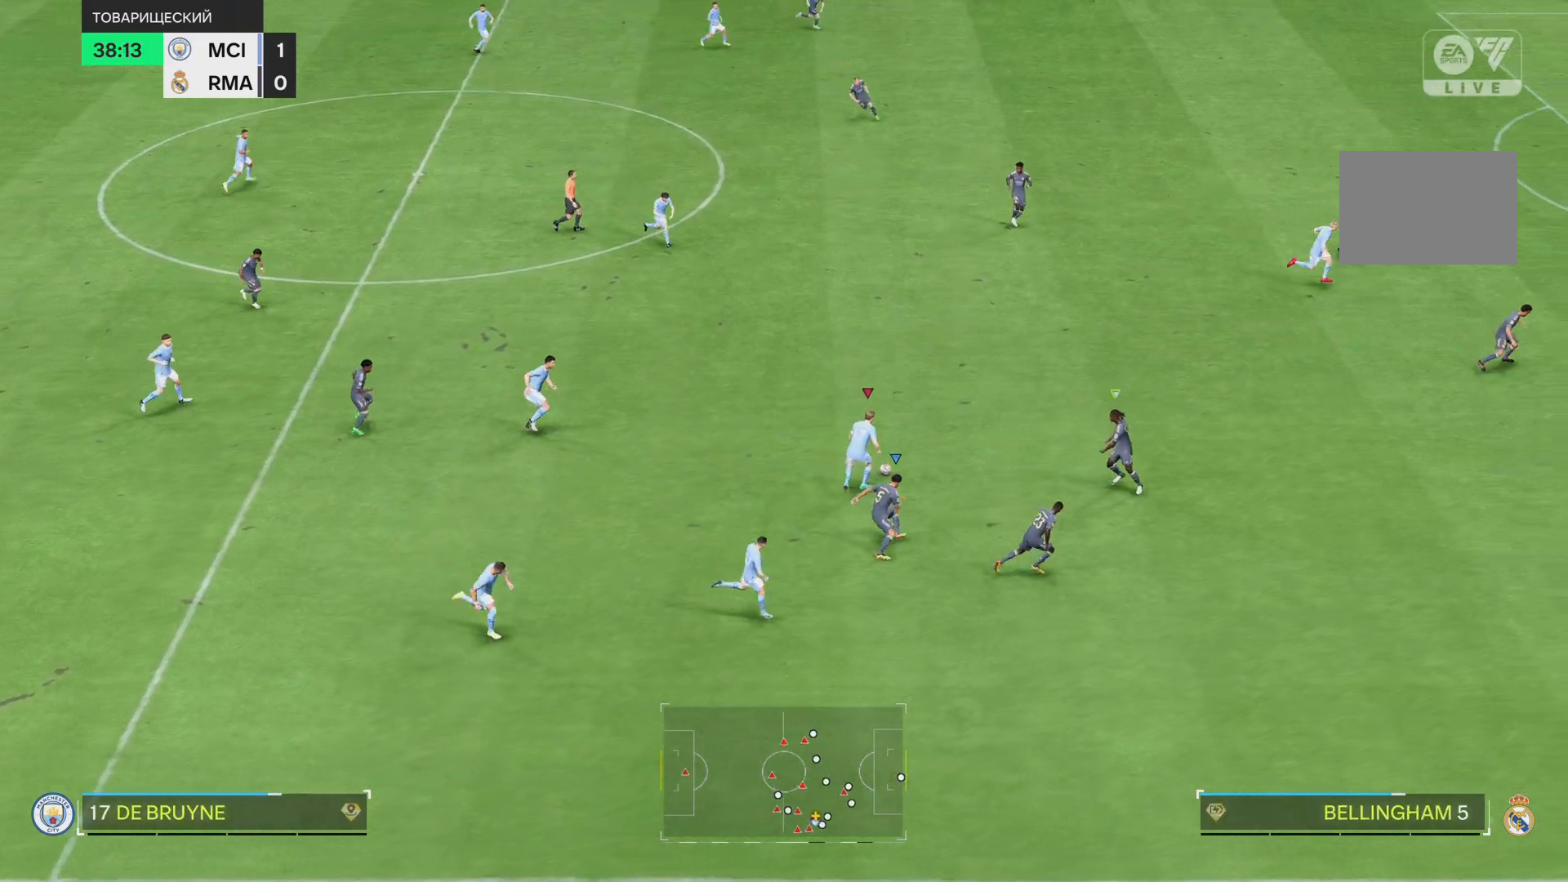
{"buttons": [], "left_stick": "up-right", "right_stick": "center", "events": [[334, "left_stick", "up-right"]]}
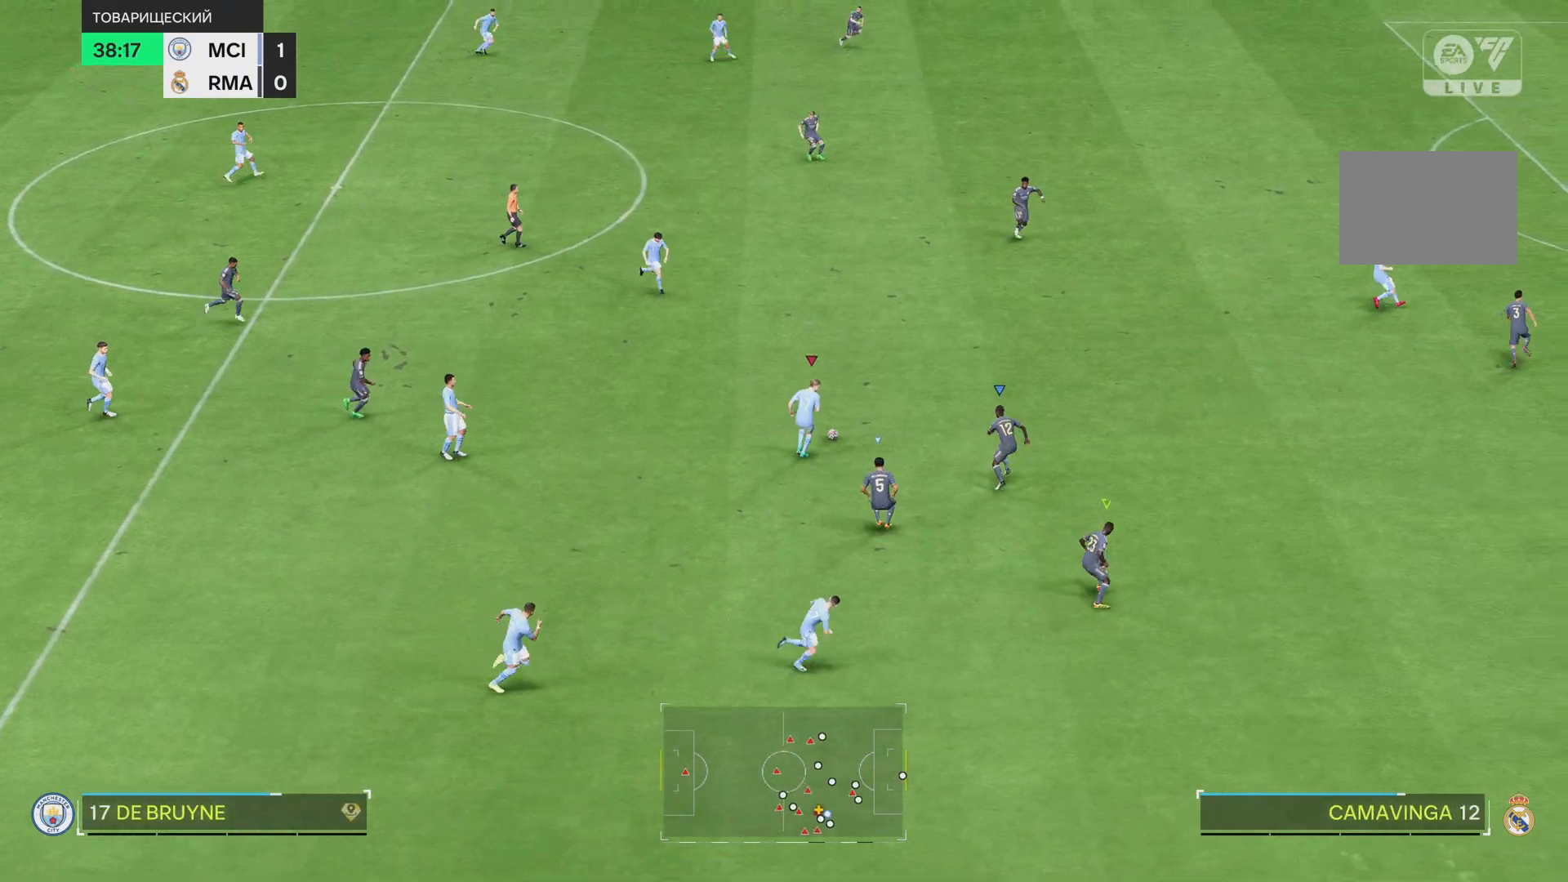
{"buttons": [], "left_stick": "up-right", "right_stick": "center", "events": [[150, "left_stick", "left"], [417, "left_stick", "up"], [484, "left_stick", "up-right"]]}
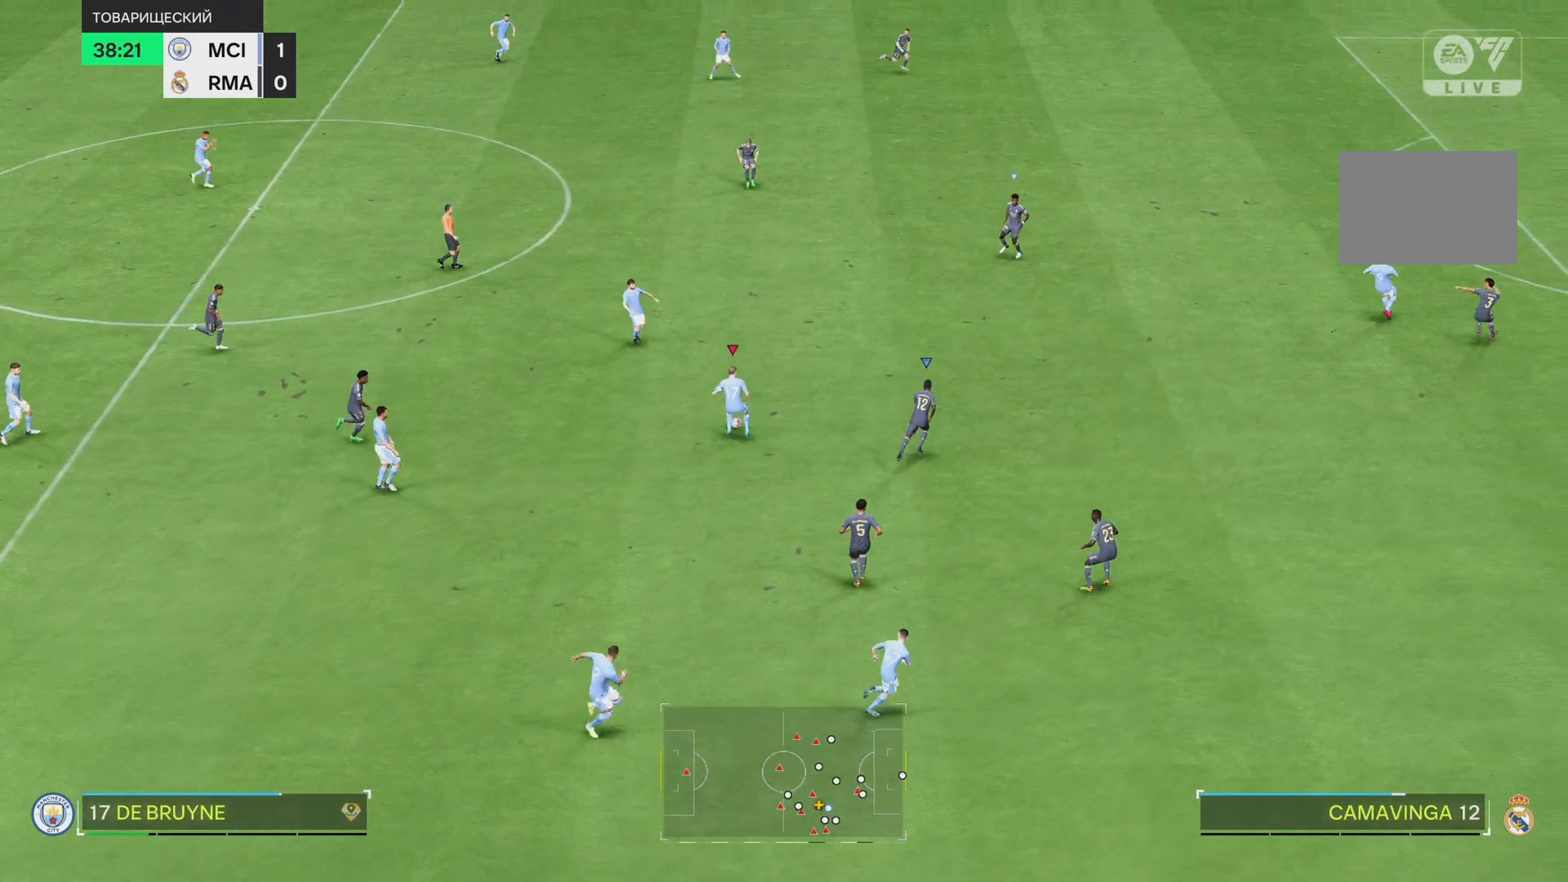
{"buttons": [], "left_stick": "up", "right_stick": "center", "events": [[117, "left_stick", "right"], [451, "left_stick", "up"]]}
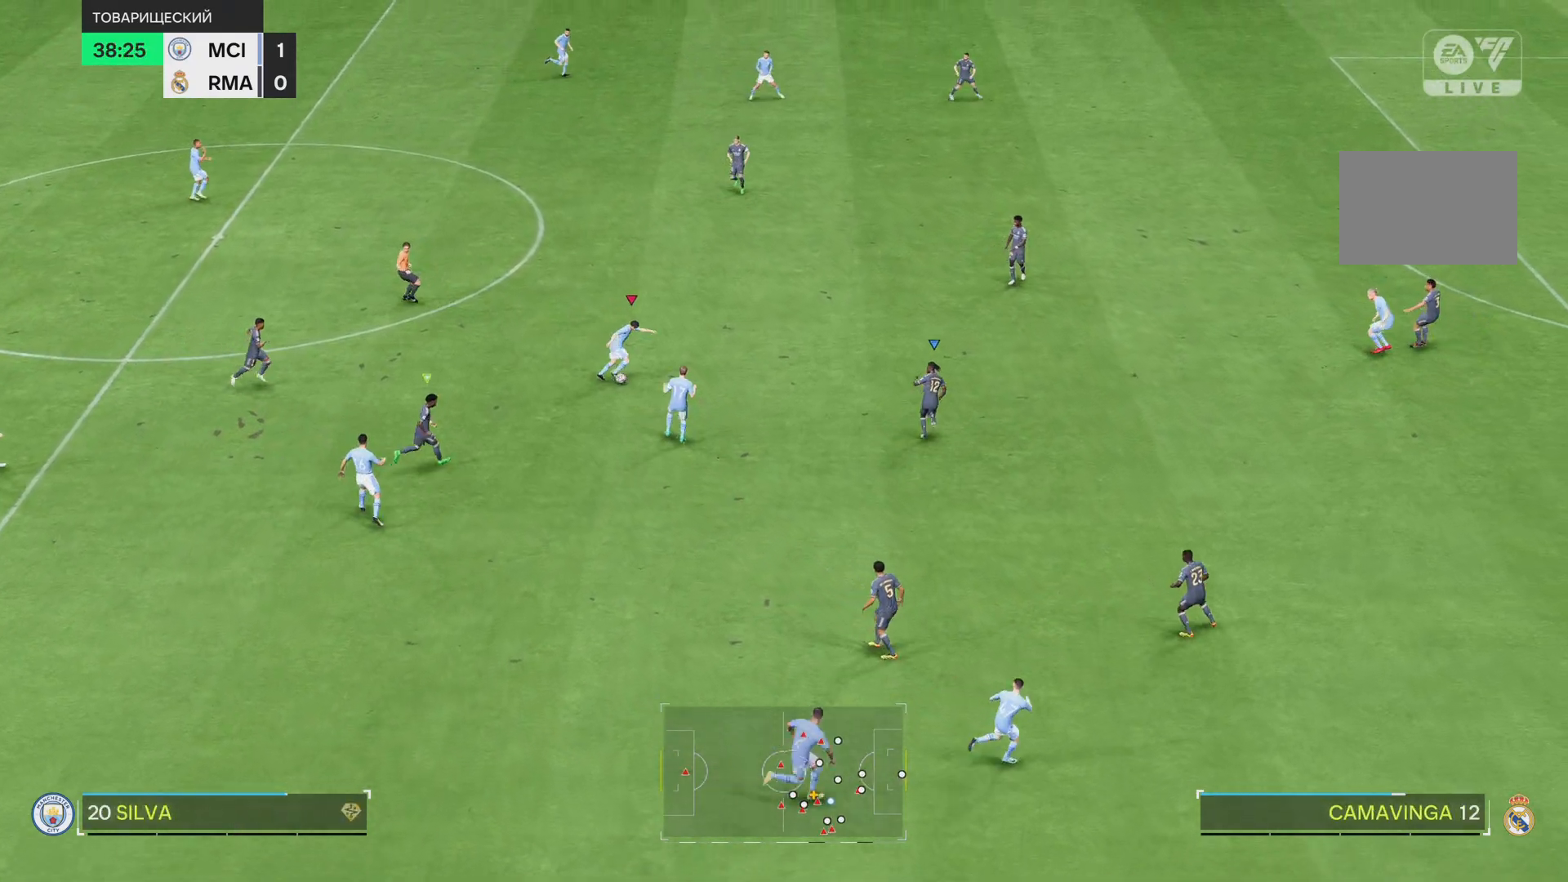
{"buttons": [], "left_stick": "center", "right_stick": "center", "events": [[17, "left_stick", "left"], [183, "left_stick", "down"], [250, "left_stick", "center"]]}